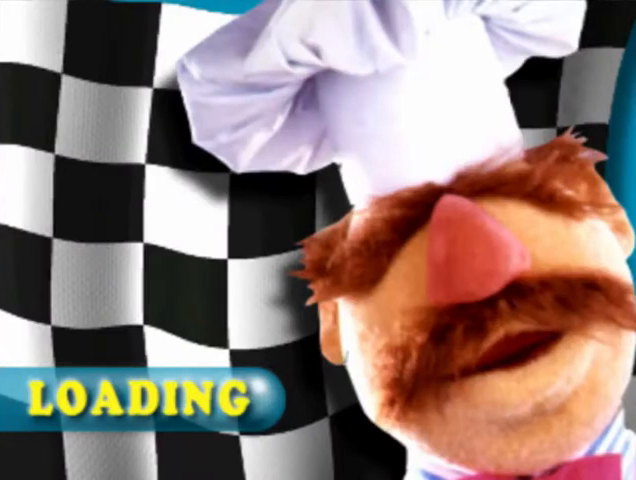
Gameplay with a controller (PlayStation layout); each line is a JSON object with the inputs held at the frame after it. "events" lists button and stick changes between this image and that frame as [ms after this image, input, new state], when the widget could be followed in between. Not read: left_stick right_stick.
{"buttons": [], "events": []}
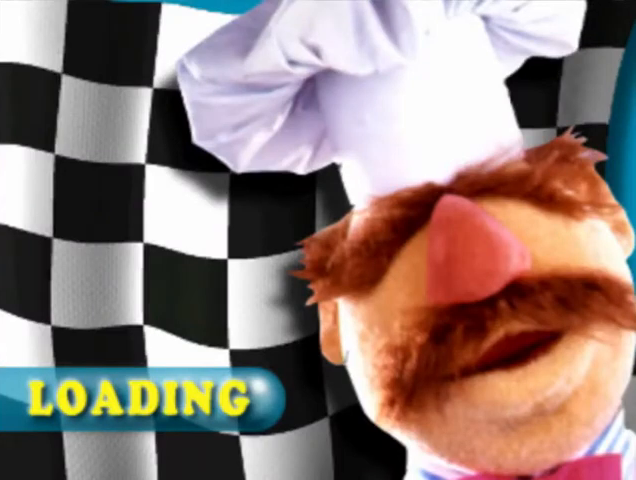
{"buttons": [], "events": []}
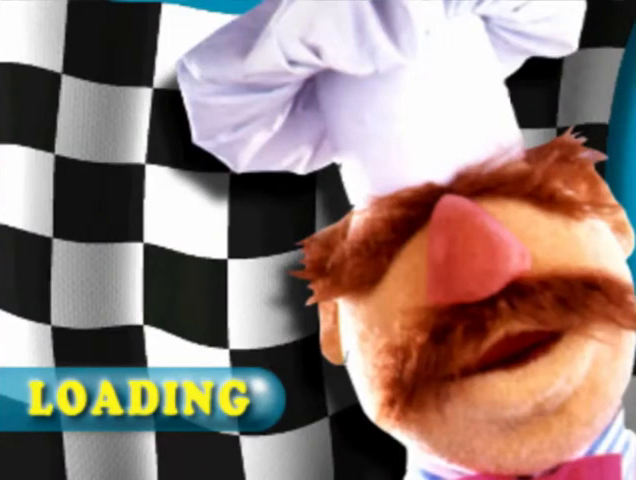
{"buttons": [], "events": []}
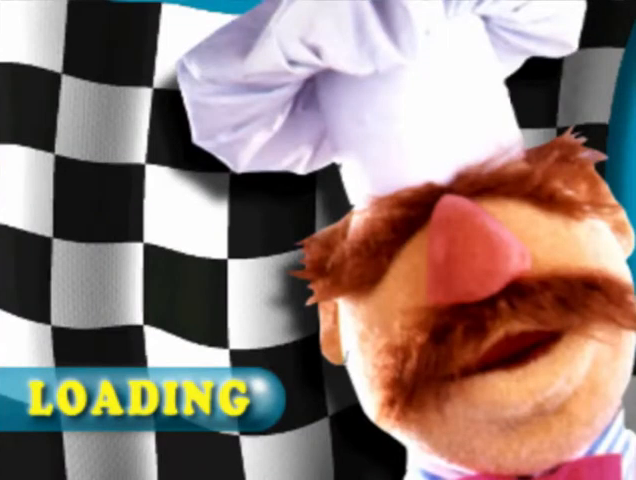
{"buttons": [], "events": []}
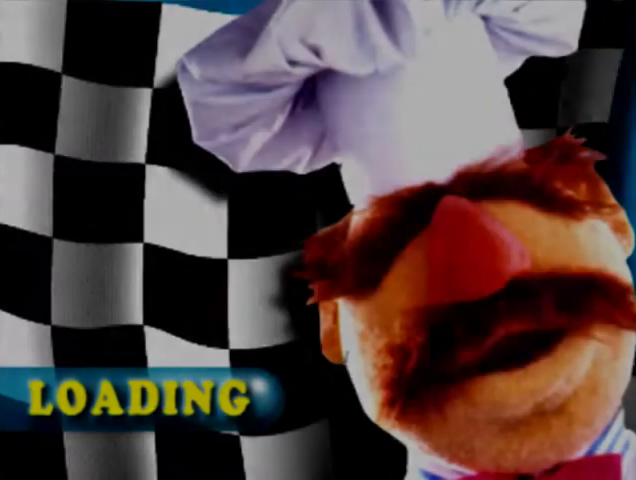
{"buttons": [], "events": [[267, "CROSS", "down"], [300, "CROSS", "up"], [367, "CROSS", "down"], [467, "CROSS", "up"]]}
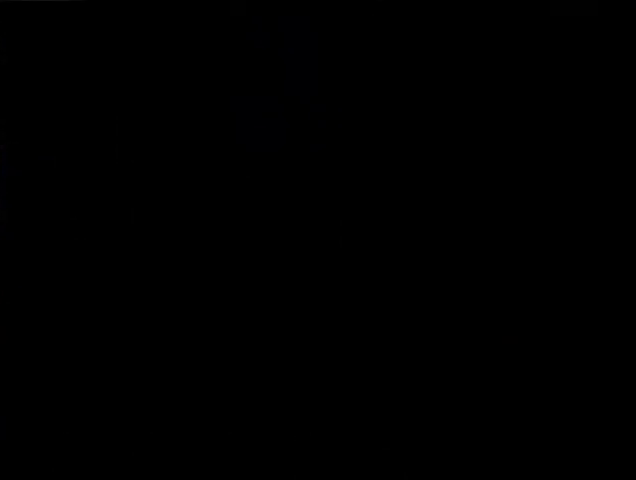
{"buttons": [], "events": [[33, "CROSS", "down"], [100, "CROSS", "up"], [167, "CROSS", "down"], [233, "CROSS", "up"], [300, "CROSS", "down"], [367, "CROSS", "up"], [433, "CROSS", "down"], [467, "CROSS", "up"]]}
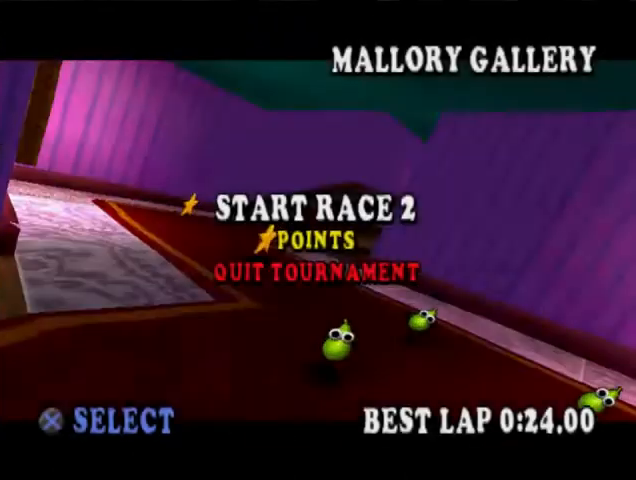
{"buttons": [], "events": [[33, "CROSS", "down"], [133, "CROSS", "up"], [167, "CROSS", "down"], [233, "CROSS", "up"], [300, "CROSS", "down"], [367, "CROSS", "up"], [433, "CROSS", "down"], [500, "CROSS", "up"]]}
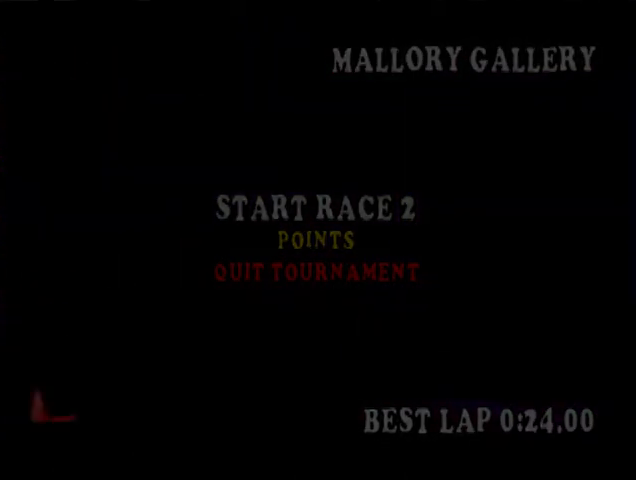
{"buttons": [], "events": []}
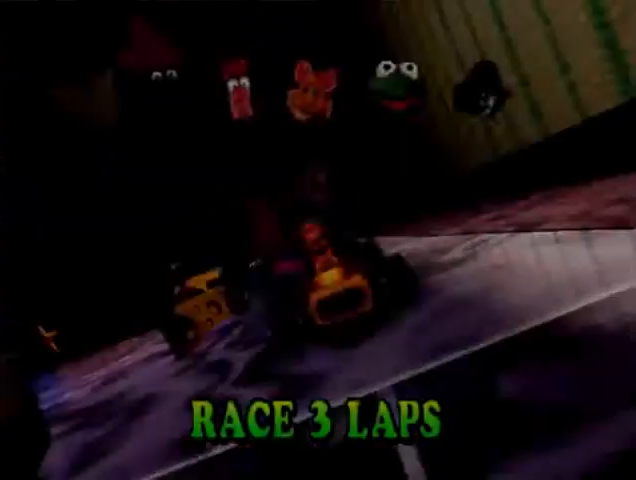
{"buttons": [], "events": []}
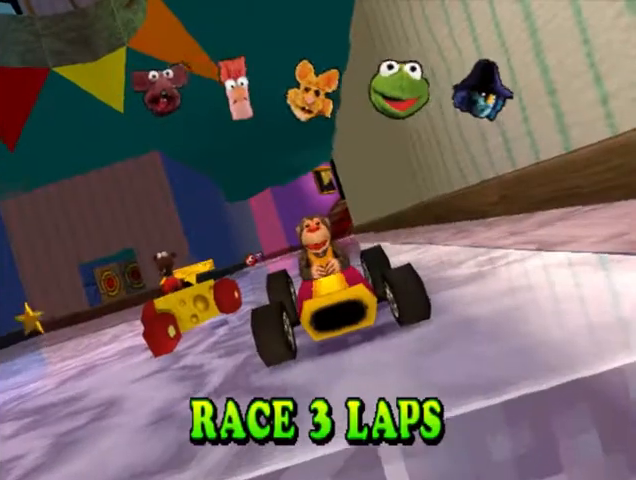
{"buttons": [], "events": []}
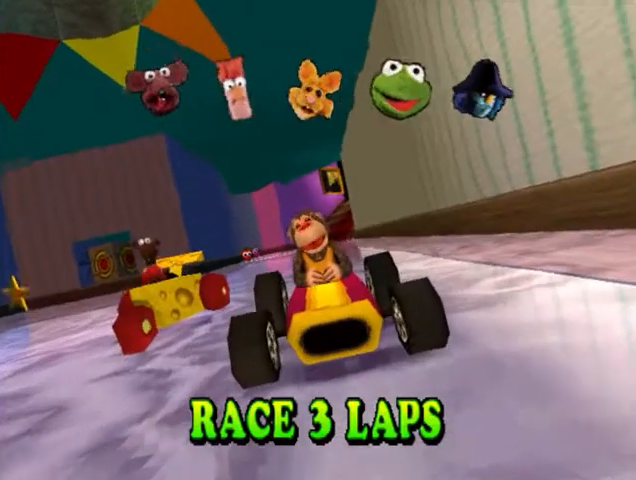
{"buttons": [], "events": []}
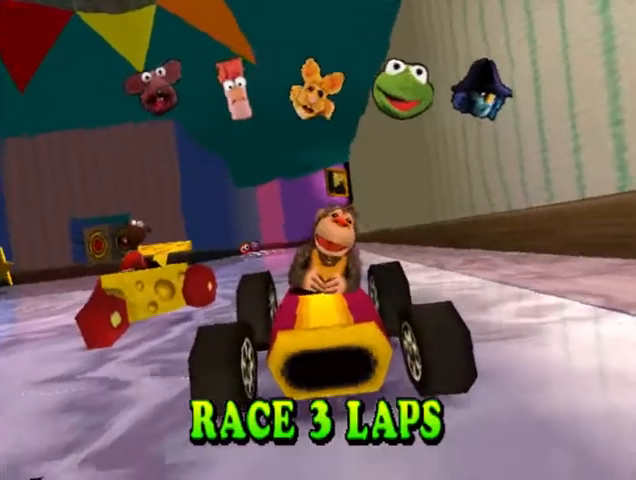
{"buttons": [], "events": []}
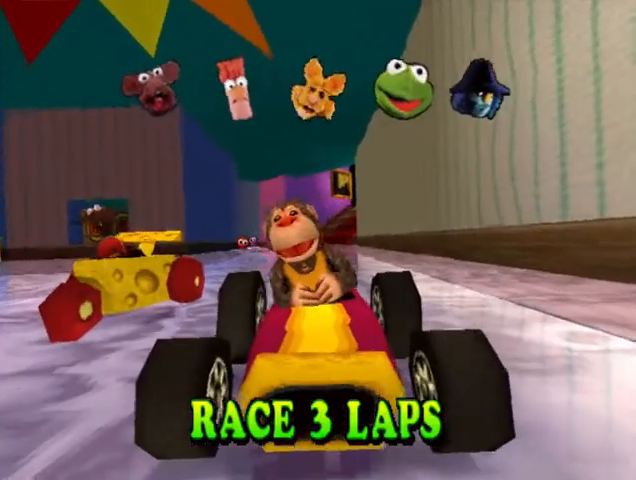
{"buttons": [], "events": []}
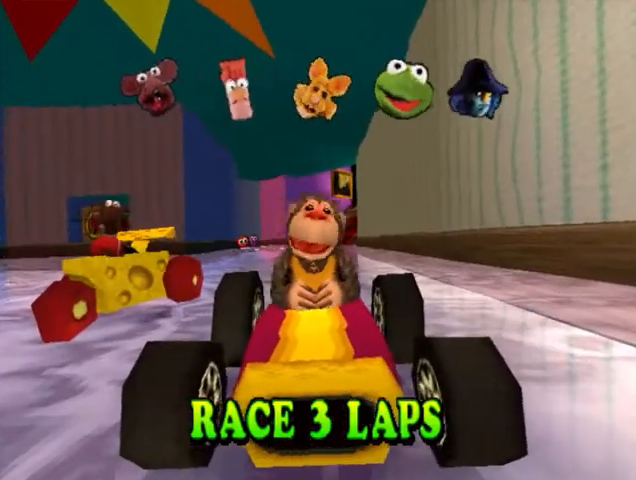
{"buttons": [], "events": []}
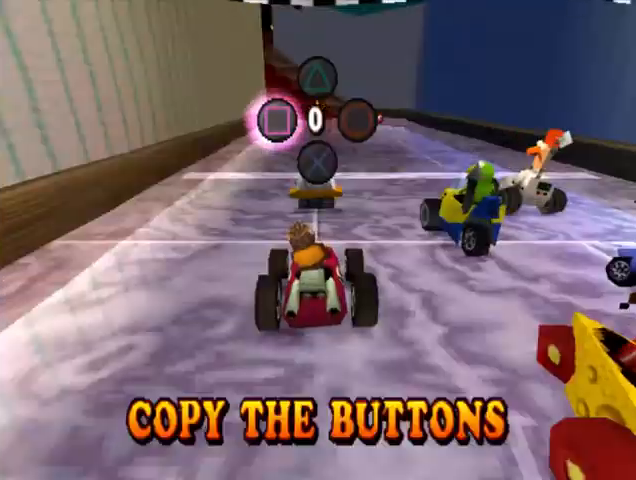
{"buttons": [], "events": [[133, "SQUARE", "down"], [267, "SQUARE", "up"]]}
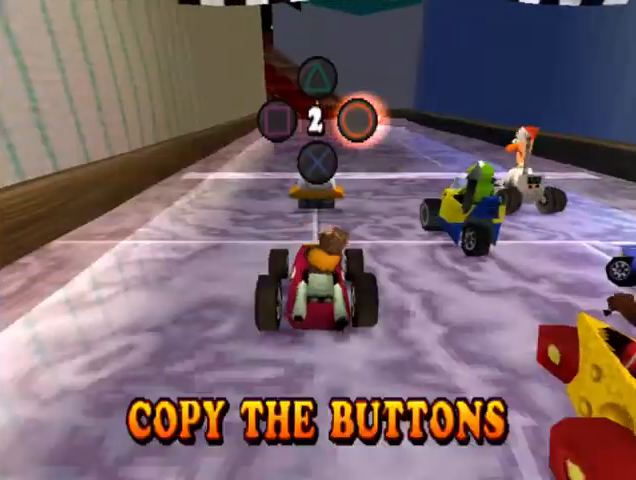
{"buttons": ["SQUARE"], "events": [[33, "CIRCLE", "down"], [167, "CIRCLE", "up"], [400, "SQUARE", "down"]]}
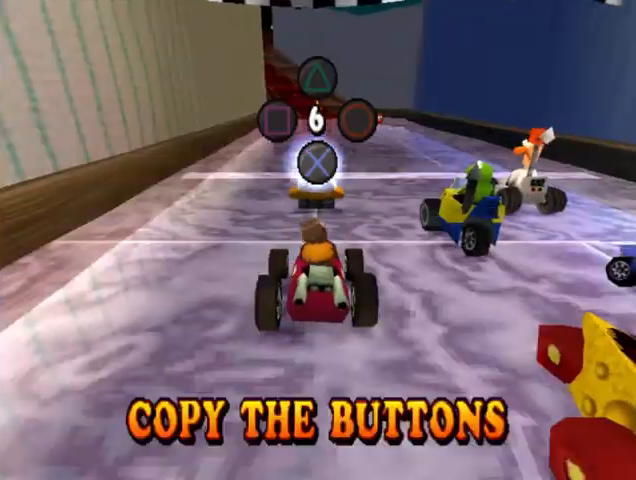
{"buttons": [], "events": [[33, "SQUARE", "up"], [233, "CIRCLE", "down"], [333, "CIRCLE", "up"], [367, "CROSS", "down"], [500, "CROSS", "up"]]}
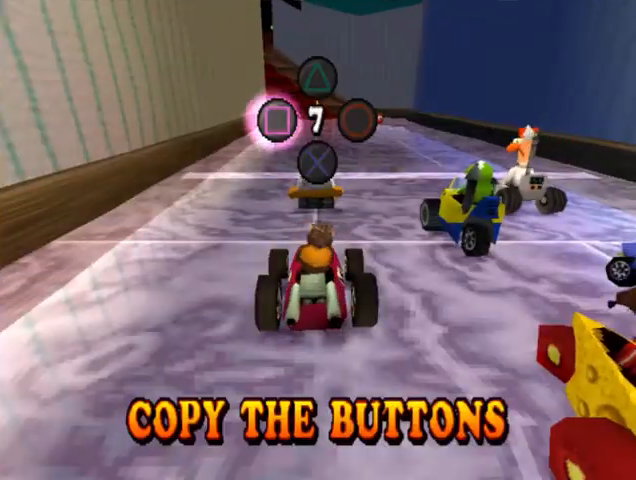
{"buttons": [], "events": [[267, "SQUARE", "down"], [400, "SQUARE", "up"]]}
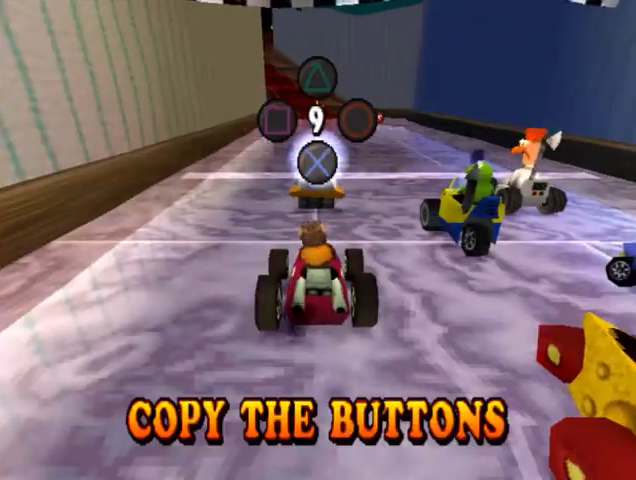
{"buttons": ["CIRCLE"], "events": [[100, "CROSS", "down"], [233, "CROSS", "up"], [500, "CIRCLE", "down"]]}
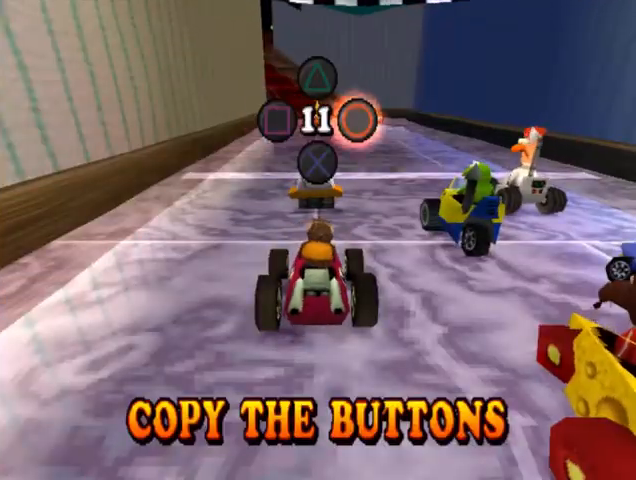
{"buttons": ["SQUARE"], "events": [[167, "CIRCLE", "up"], [400, "SQUARE", "down"]]}
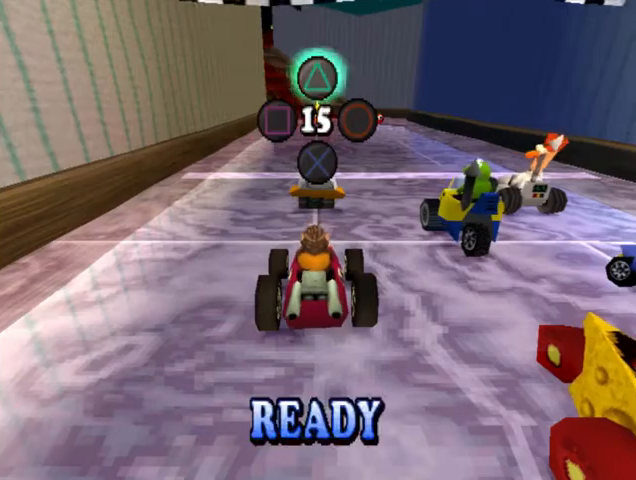
{"buttons": [], "events": [[33, "SQUARE", "up"], [267, "TRIANGLE", "down"], [367, "TRIANGLE", "up"]]}
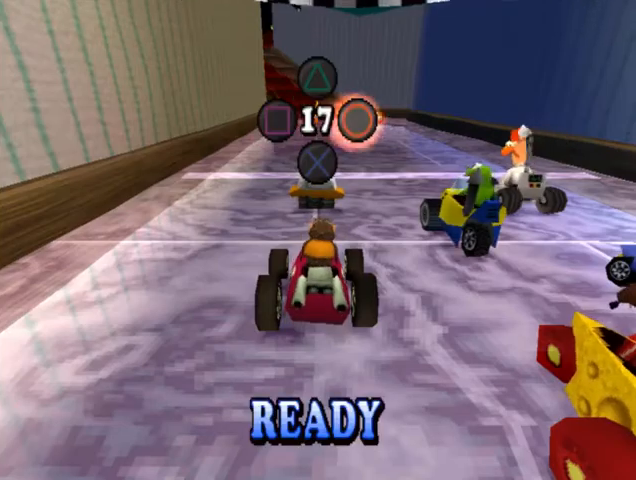
{"buttons": ["CROSS"], "events": [[100, "CIRCLE", "down"], [233, "CIRCLE", "up"], [500, "CROSS", "down"]]}
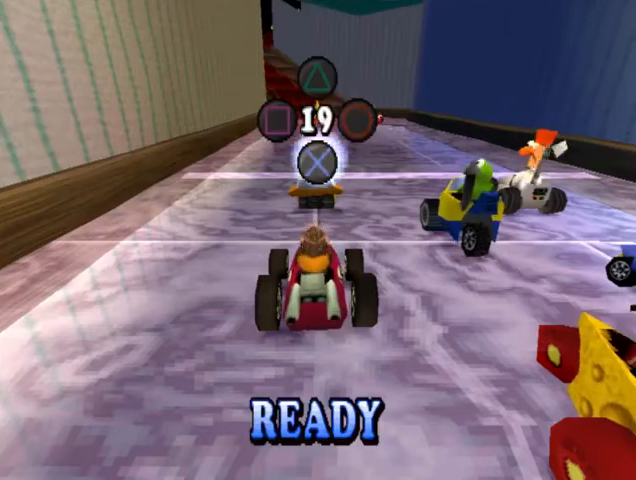
{"buttons": ["CIRCLE"], "events": [[133, "CROSS", "up"], [400, "CIRCLE", "down"]]}
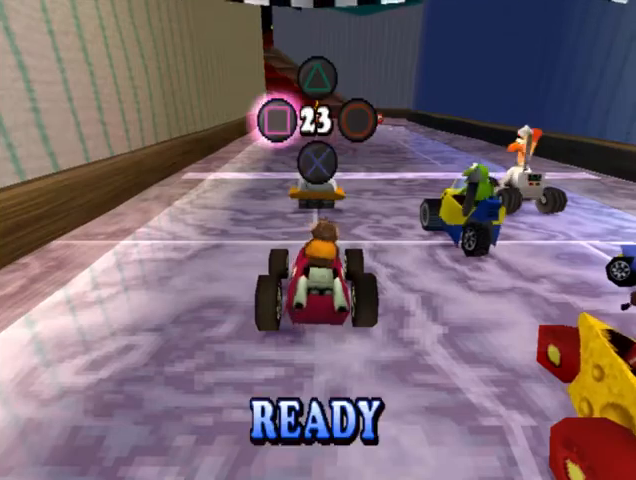
{"buttons": [], "events": [[33, "CIRCLE", "up"], [233, "SQUARE", "down"], [367, "SQUARE", "up"]]}
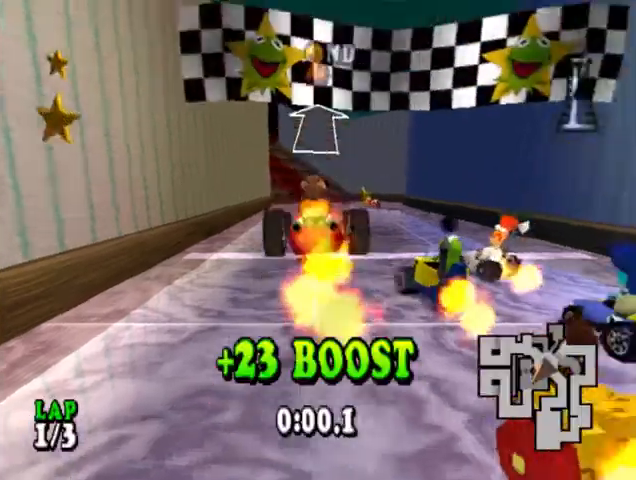
{"buttons": ["CROSS", "SQUARE"], "events": [[33, "CROSS", "down"], [433, "SQUARE", "down"]]}
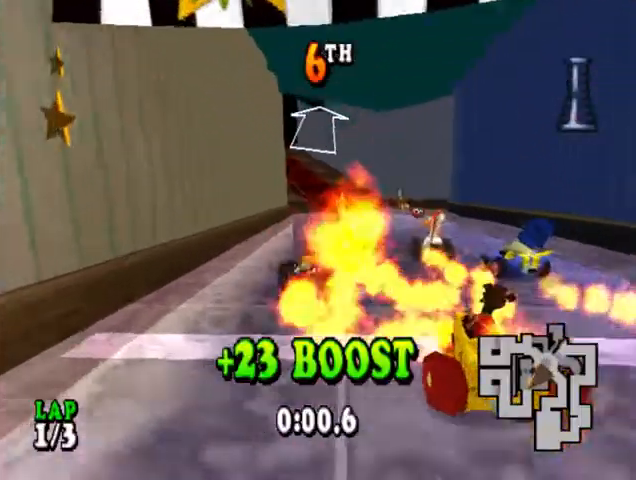
{"buttons": ["CROSS", "DPAD_LEFT"], "events": [[67, "SQUARE", "up"], [133, "SQUARE", "down"], [267, "SQUARE", "up"], [433, "DPAD_LEFT", "down"]]}
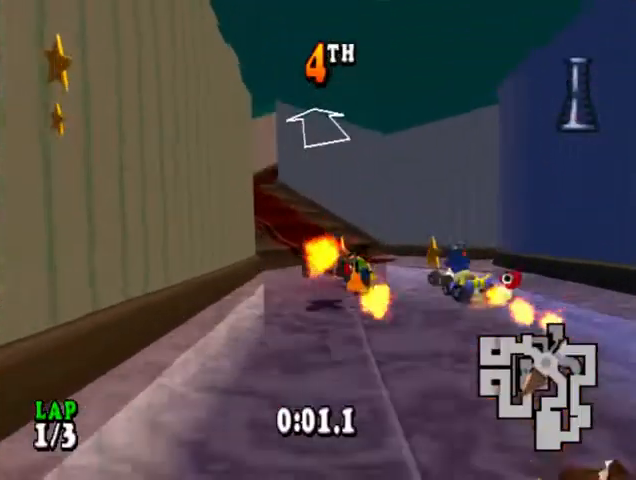
{"buttons": ["CROSS", "DPAD_LEFT"], "events": [[100, "DPAD_LEFT", "up"], [200, "SQUARE", "down"], [300, "SQUARE", "up"], [333, "SQUARE", "down"], [433, "DPAD_LEFT", "down"], [433, "SQUARE", "up"]]}
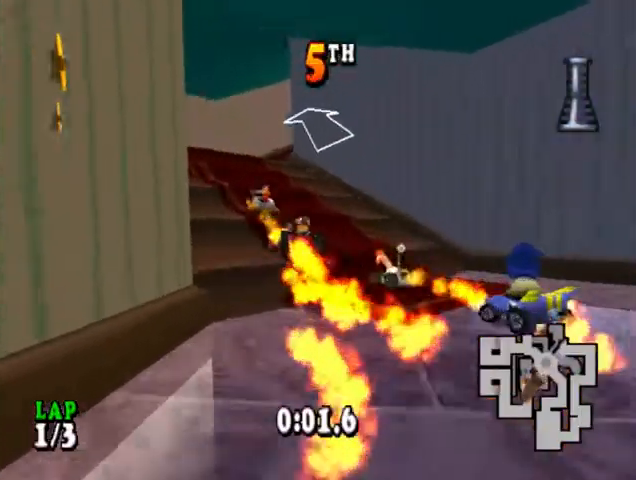
{"buttons": ["CROSS", "CIRCLE", "DPAD_RIGHT"], "events": [[67, "DPAD_LEFT", "up"], [467, "DPAD_RIGHT", "down"], [500, "CIRCLE", "down"]]}
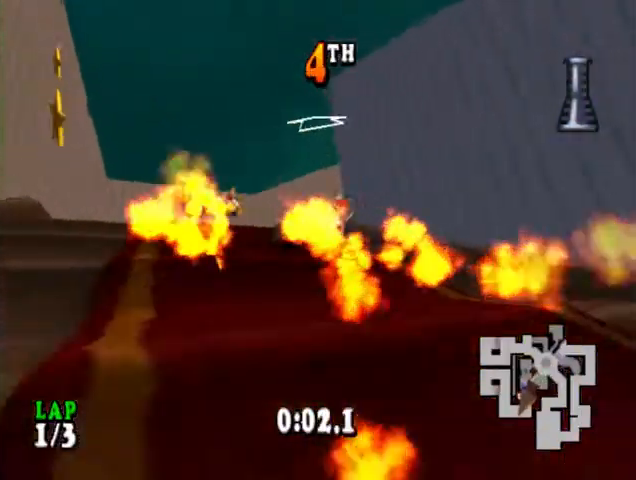
{"buttons": ["CROSS", "CIRCLE", "DPAD_RIGHT"], "events": []}